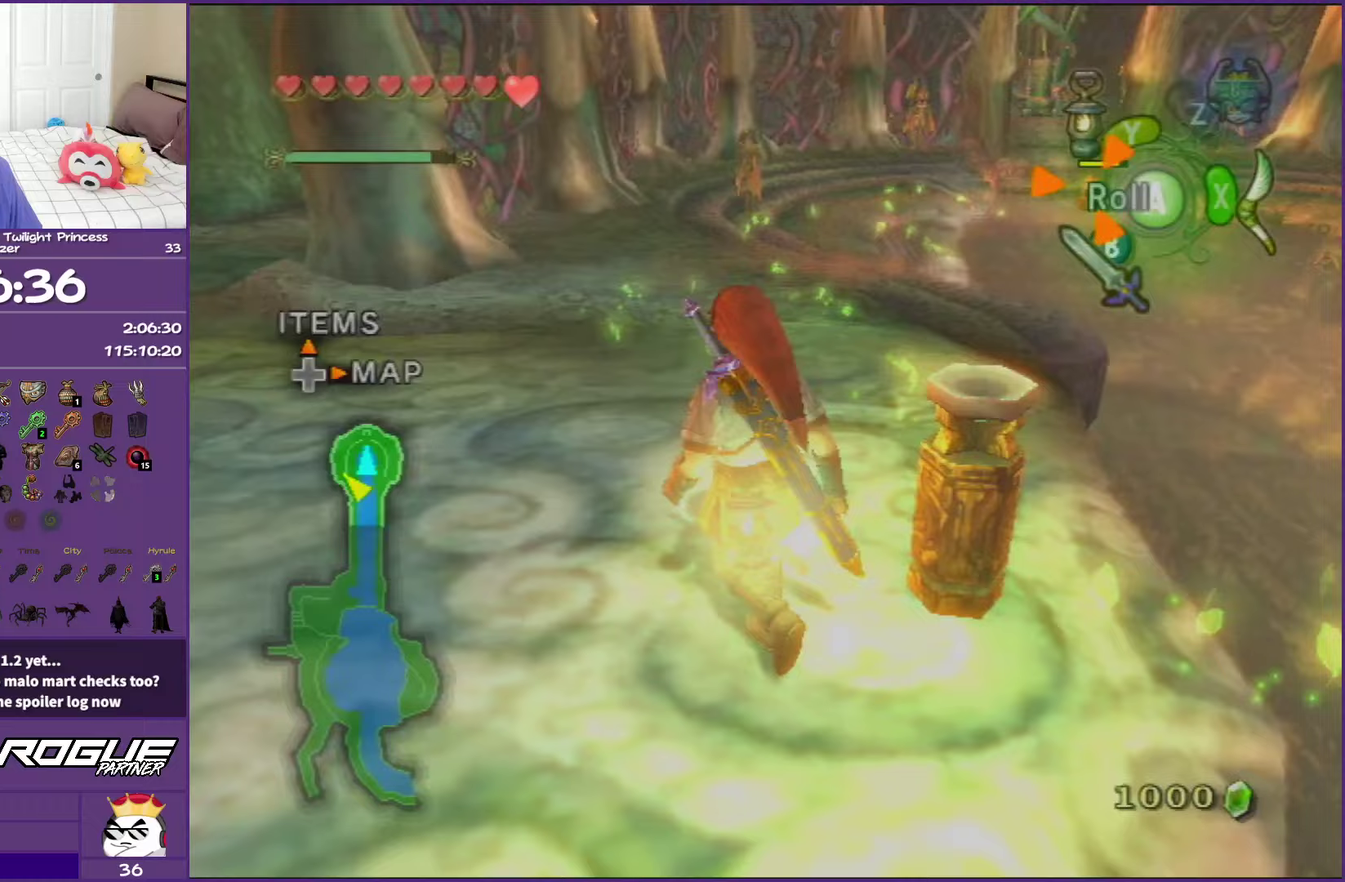
Gameplay with a controller (Nintendo layout); each line is a JSON object with the inputs held at the frame after it. "events" lists button and stick changes between this image and that frame as [ms after this image, input, new state], when the widget could be followed in between. This overlay highlights the sticks when they move; stick clicks (L3 R3) are not distinguishable. Not read: L3 R3.
{"buttons": ["DPAD_UP"], "left_stick": "center", "right_stick": "center", "events": [[50, "left_stick", "up-right"], [367, "left_stick", "down-right"], [467, "left_stick", "center"], [483, "DPAD_UP", "down"]]}
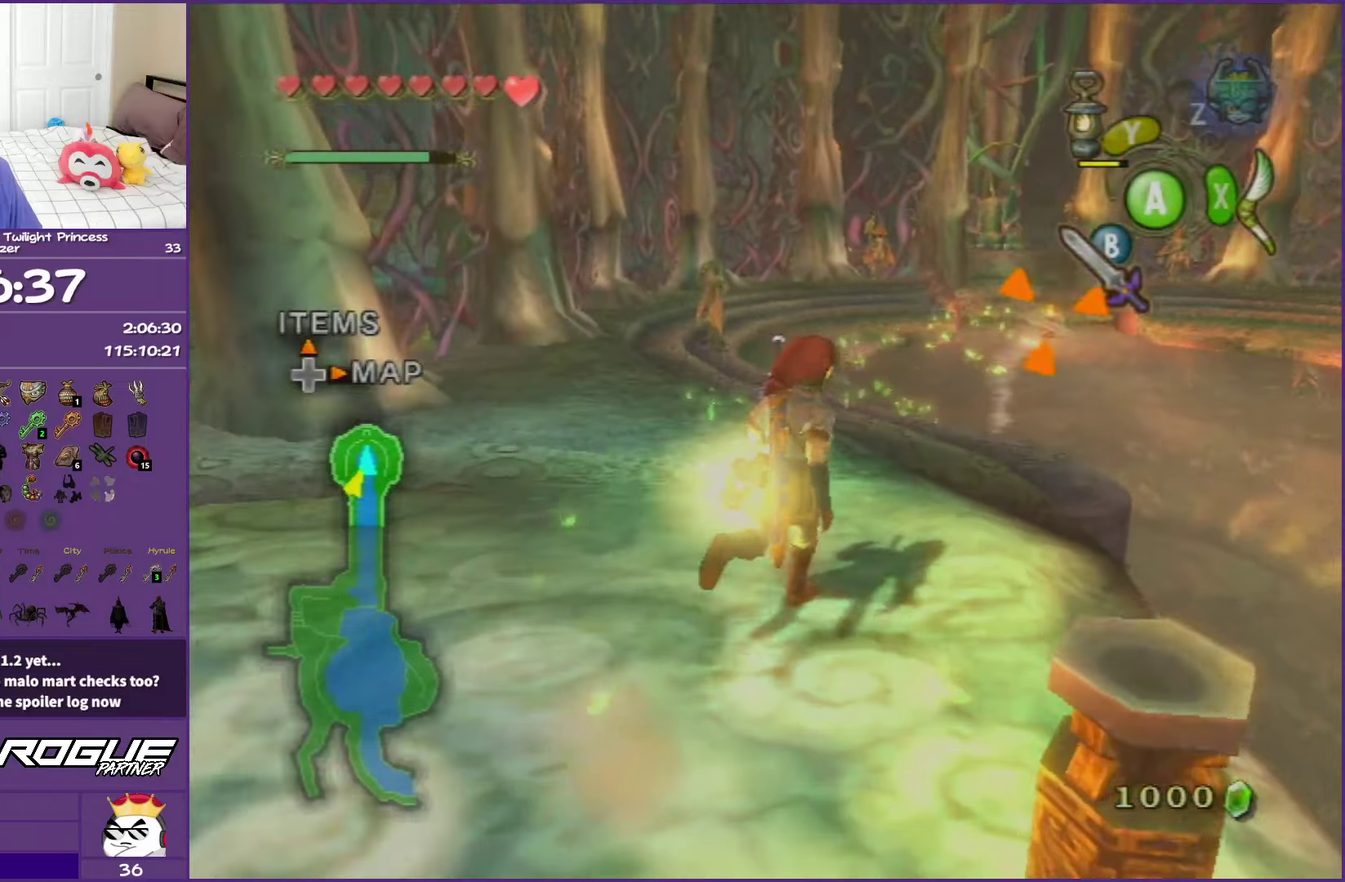
{"buttons": [], "left_stick": "right", "right_stick": "center"}
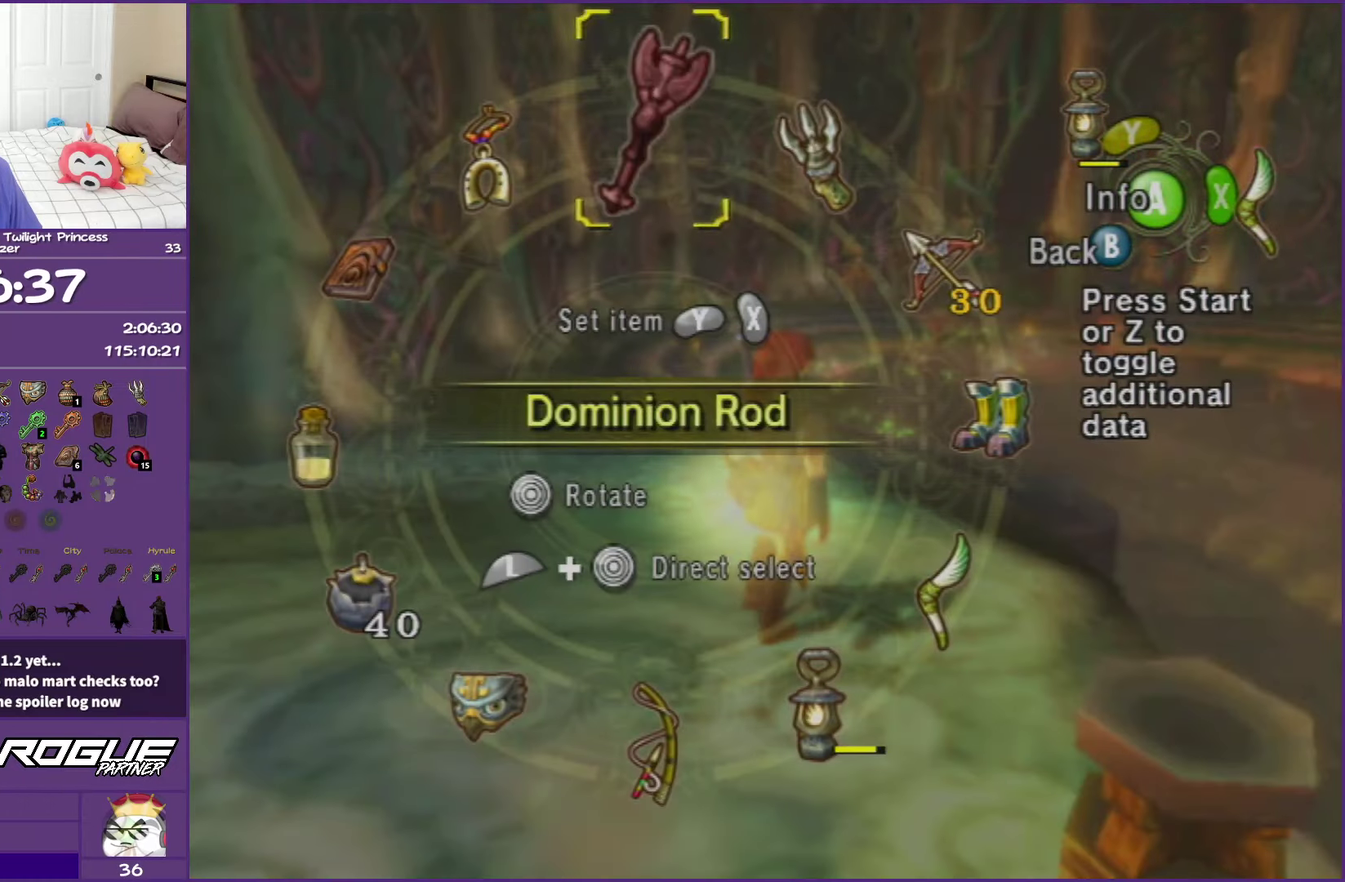
{"buttons": [], "left_stick": "down", "right_stick": "center"}
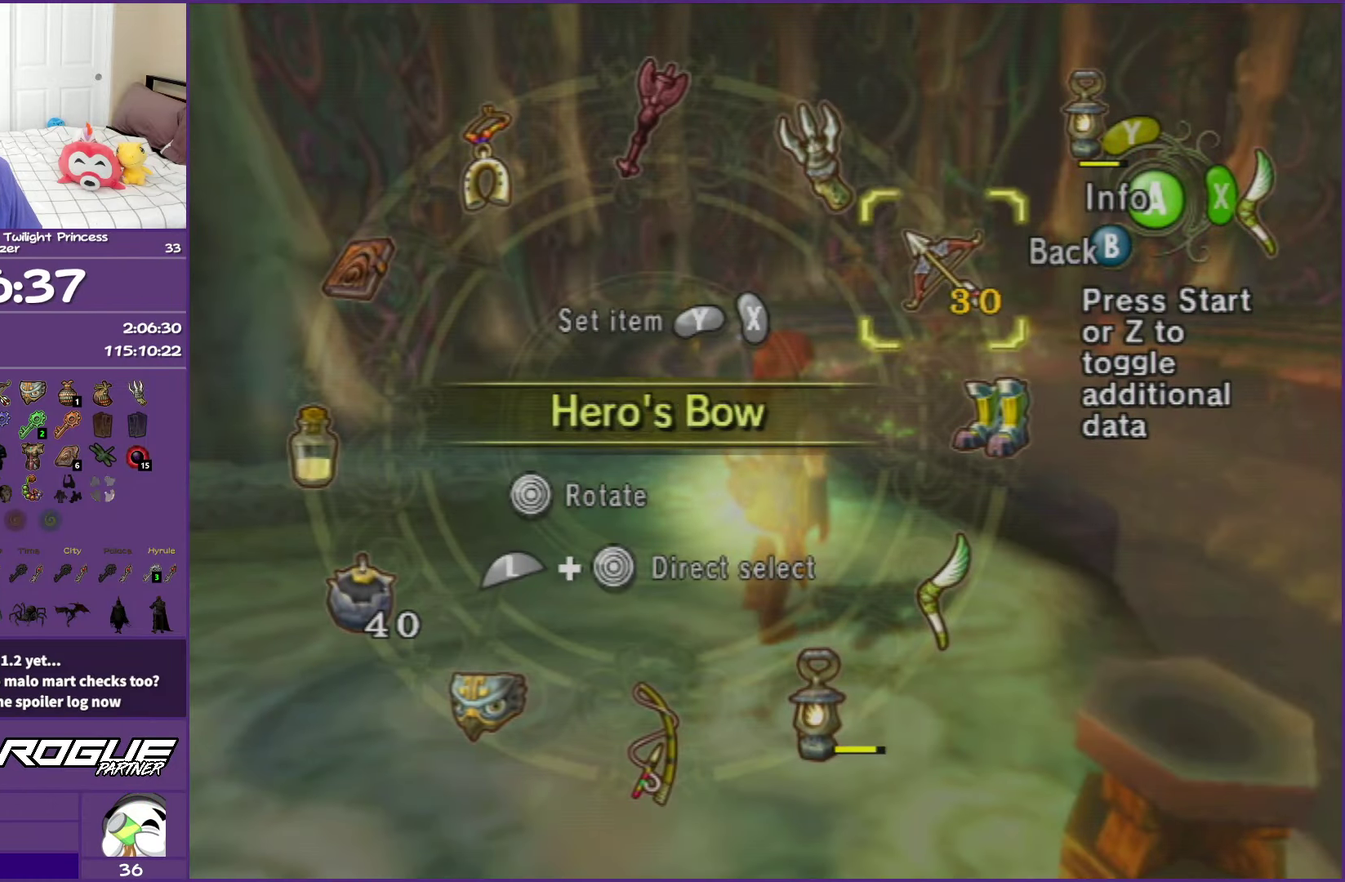
{"buttons": ["Y"], "left_stick": "center", "right_stick": "center"}
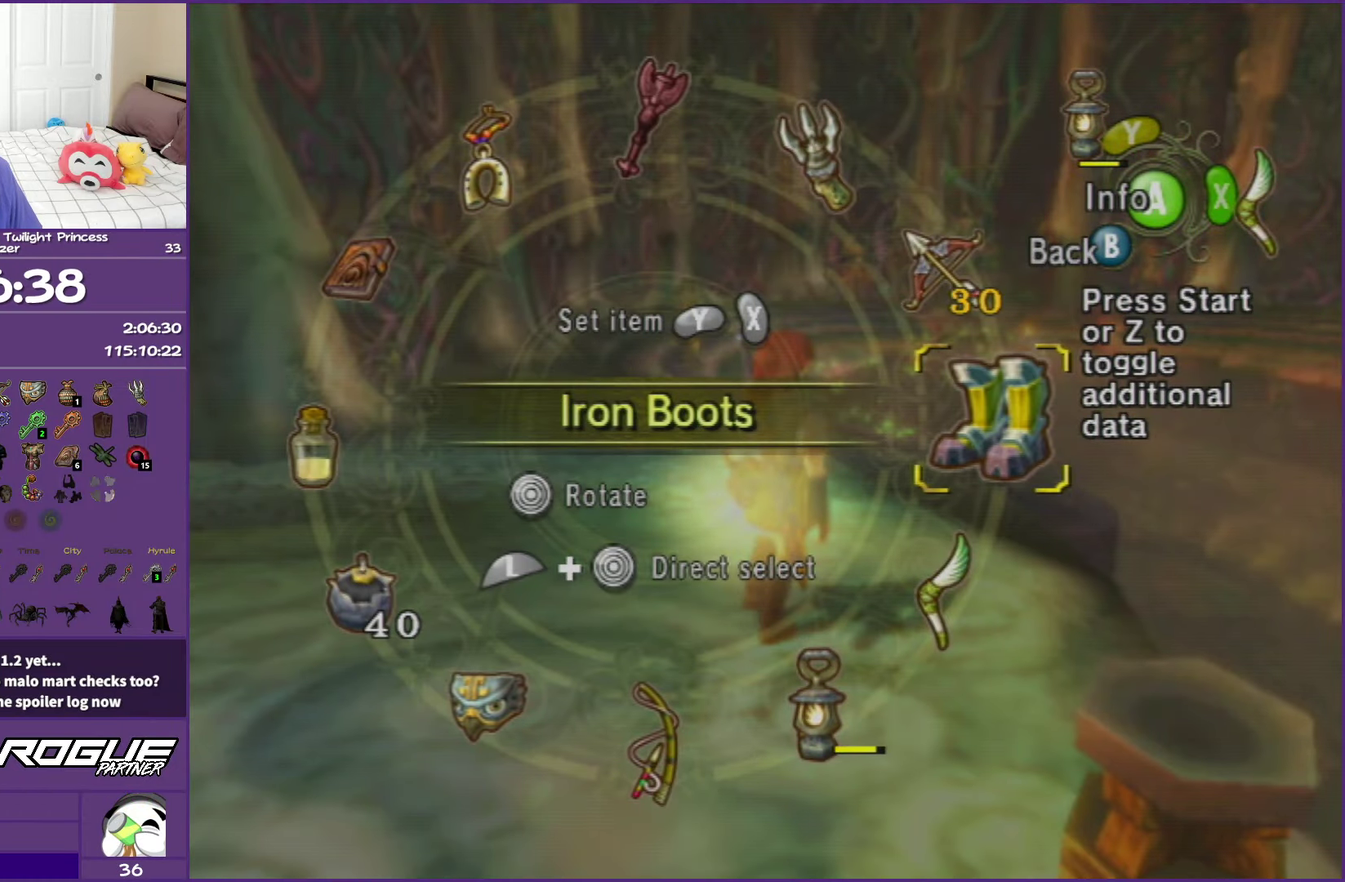
{"buttons": [], "left_stick": "center", "right_stick": "center", "events": [[83, "Y", "up"], [300, "B", "down"], [433, "B", "up"]]}
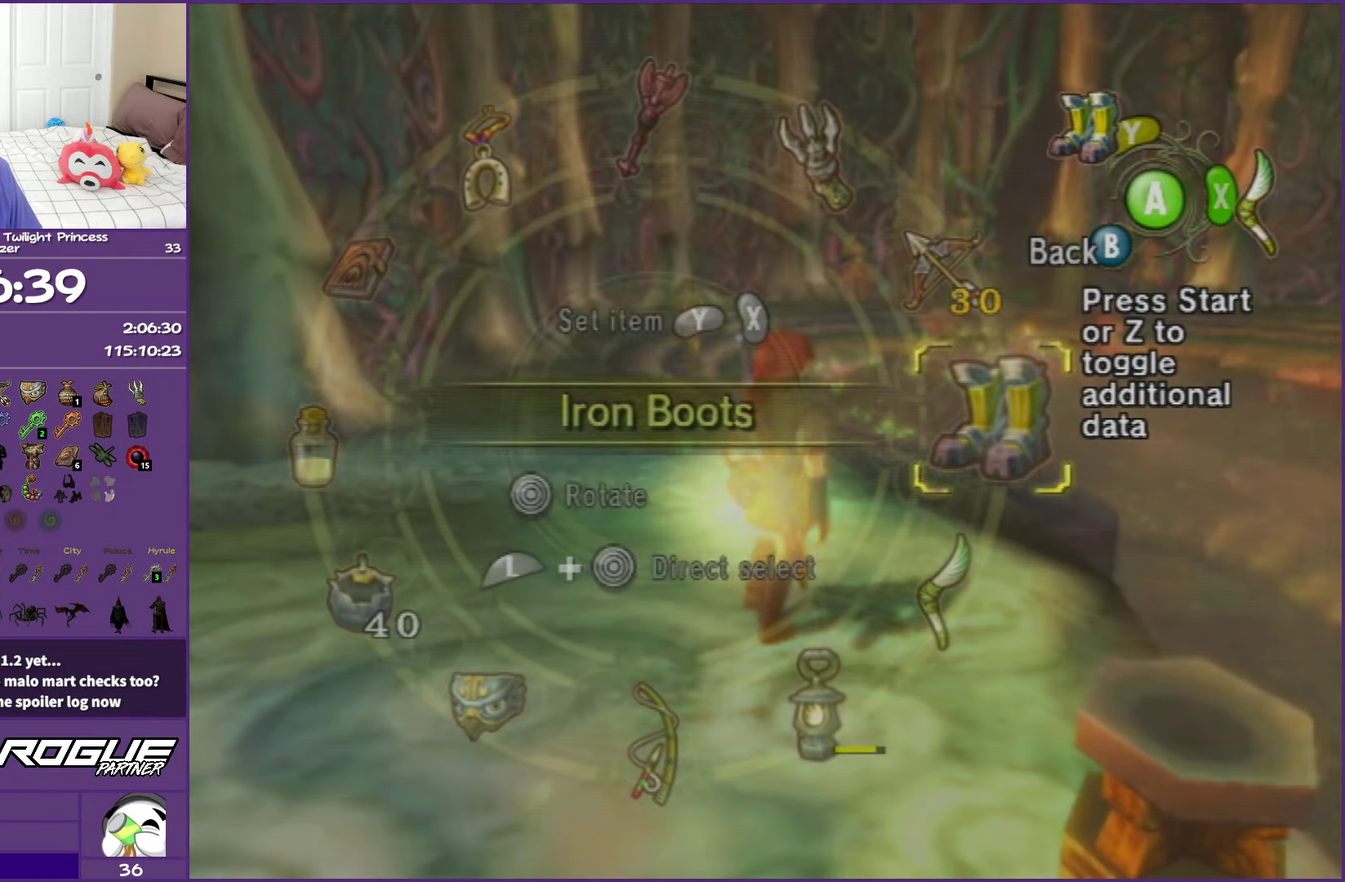
{"buttons": [], "left_stick": "up-right", "right_stick": "center", "events": [[50, "left_stick", "up"], [233, "left_stick", "up-right"]]}
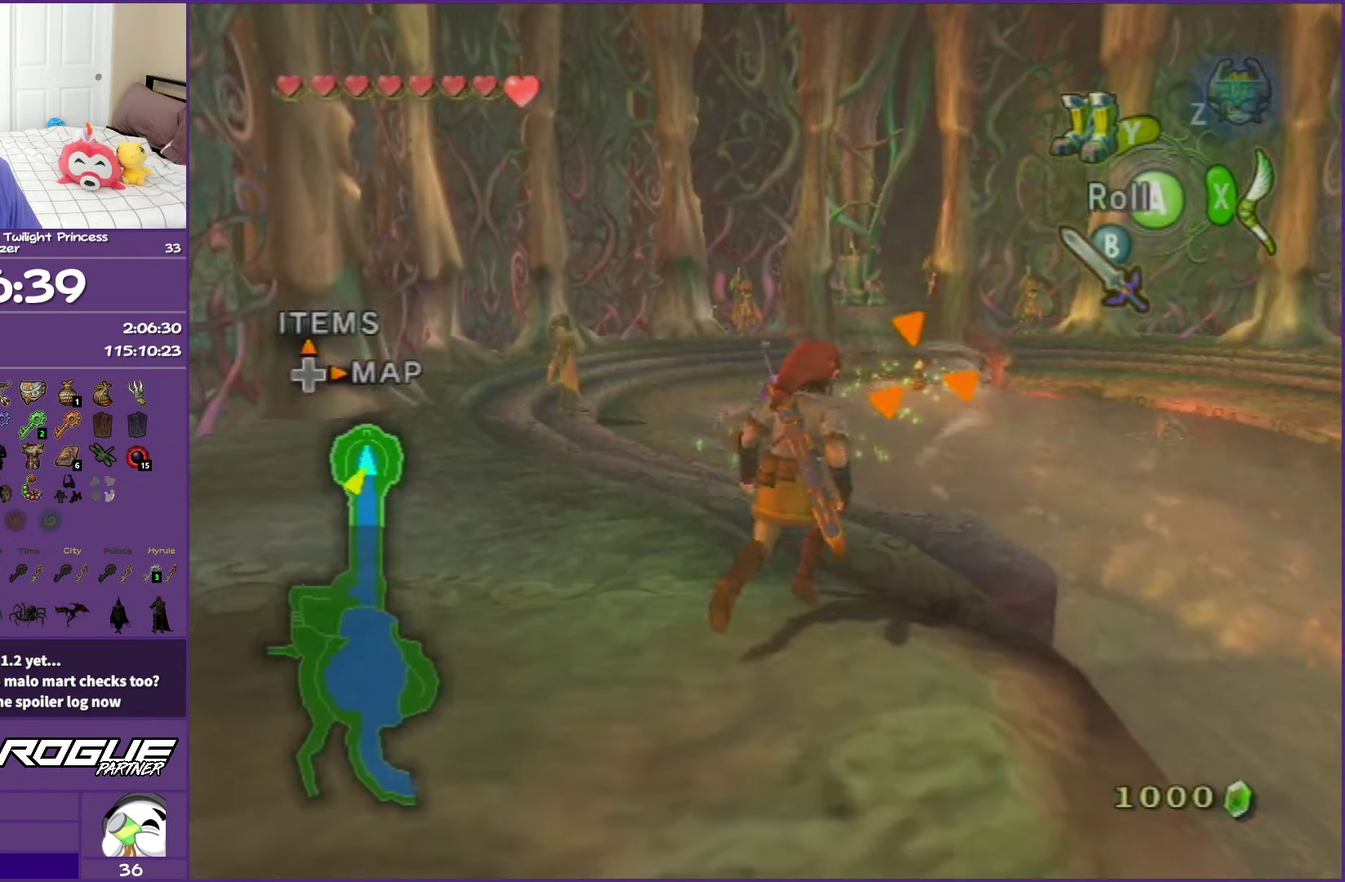
{"buttons": [], "left_stick": "up", "right_stick": "center", "events": [[33, "A", "down"], [117, "A", "up"], [200, "A", "down"], [333, "A", "up"], [417, "left_stick", "up"]]}
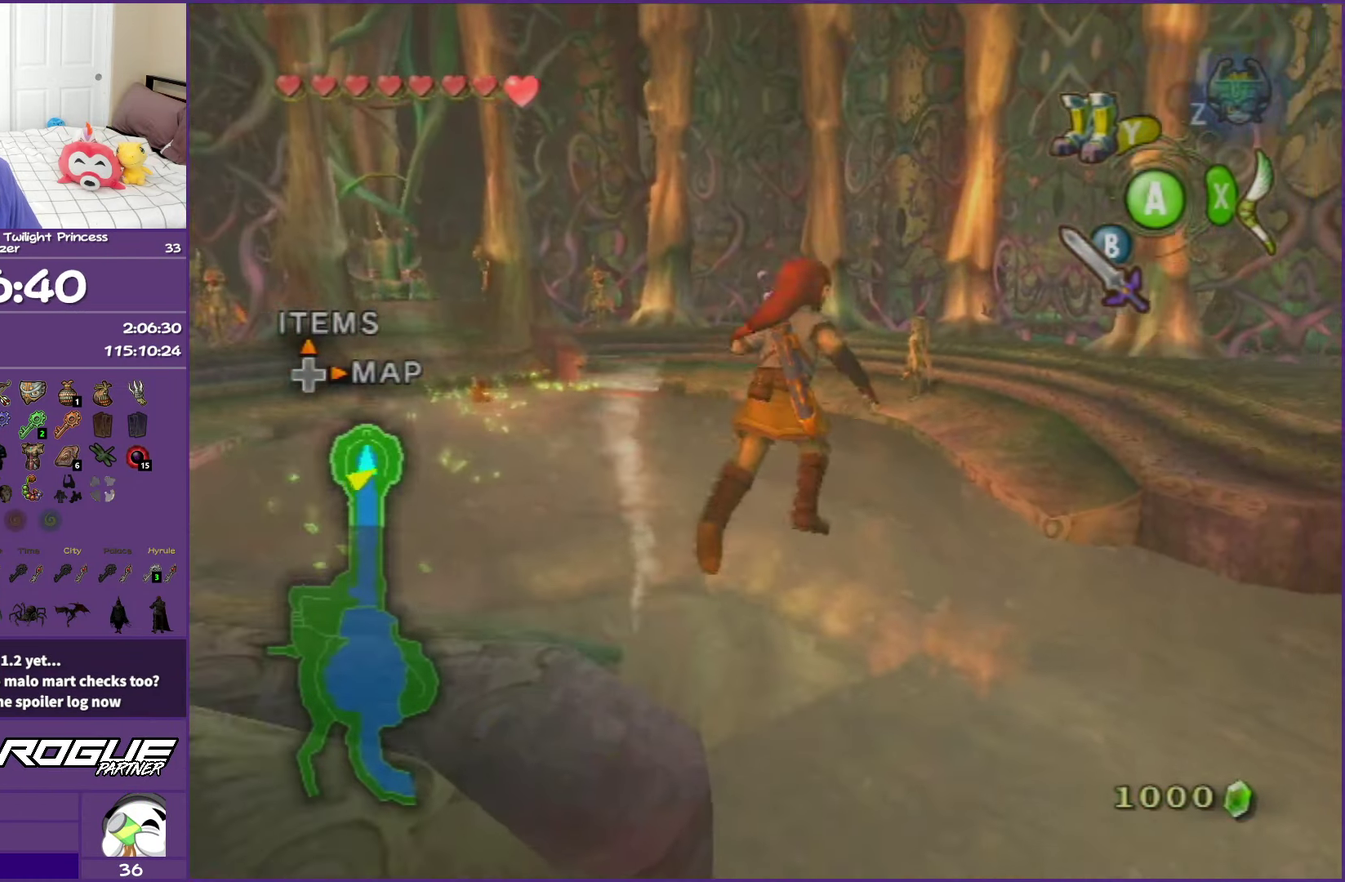
{"buttons": [], "left_stick": "up-right", "right_stick": "center", "events": [[167, "Y", "down"], [250, "left_stick", "up-right"], [317, "Y", "up"]]}
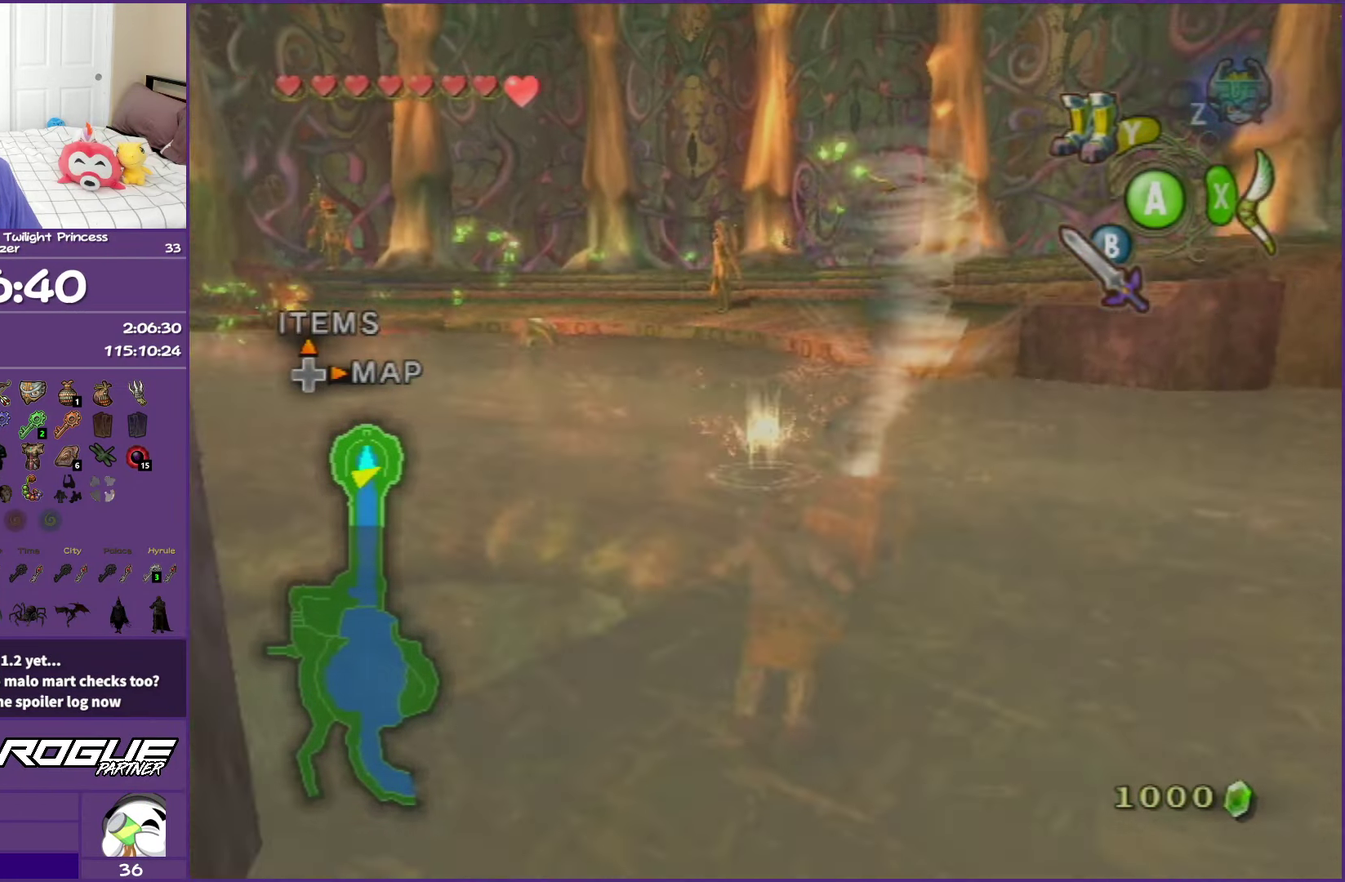
{"buttons": [], "left_stick": "up-right", "right_stick": "center", "events": []}
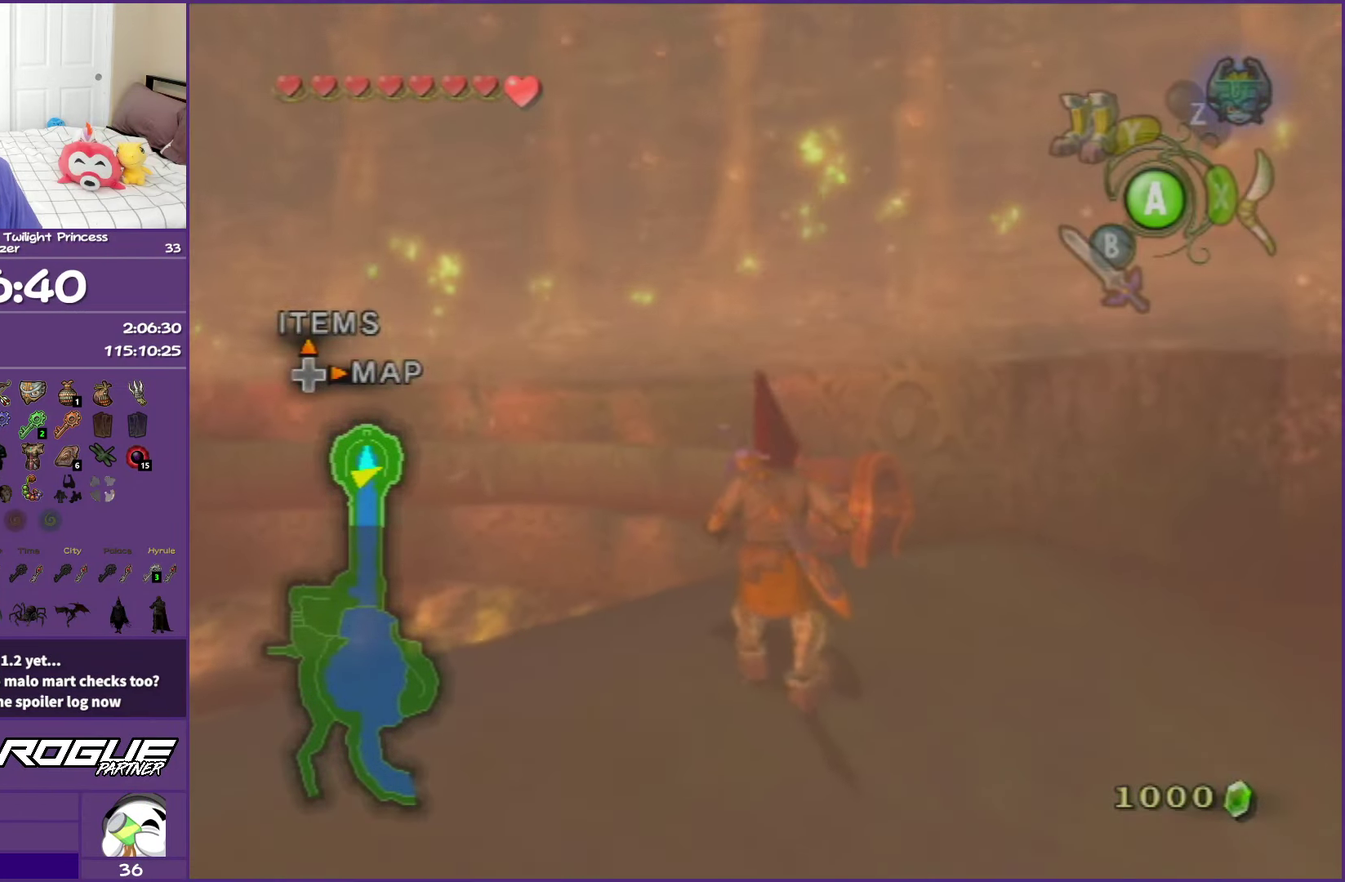
{"buttons": [], "left_stick": "up", "right_stick": "center", "events": [[150, "left_stick", "up"]]}
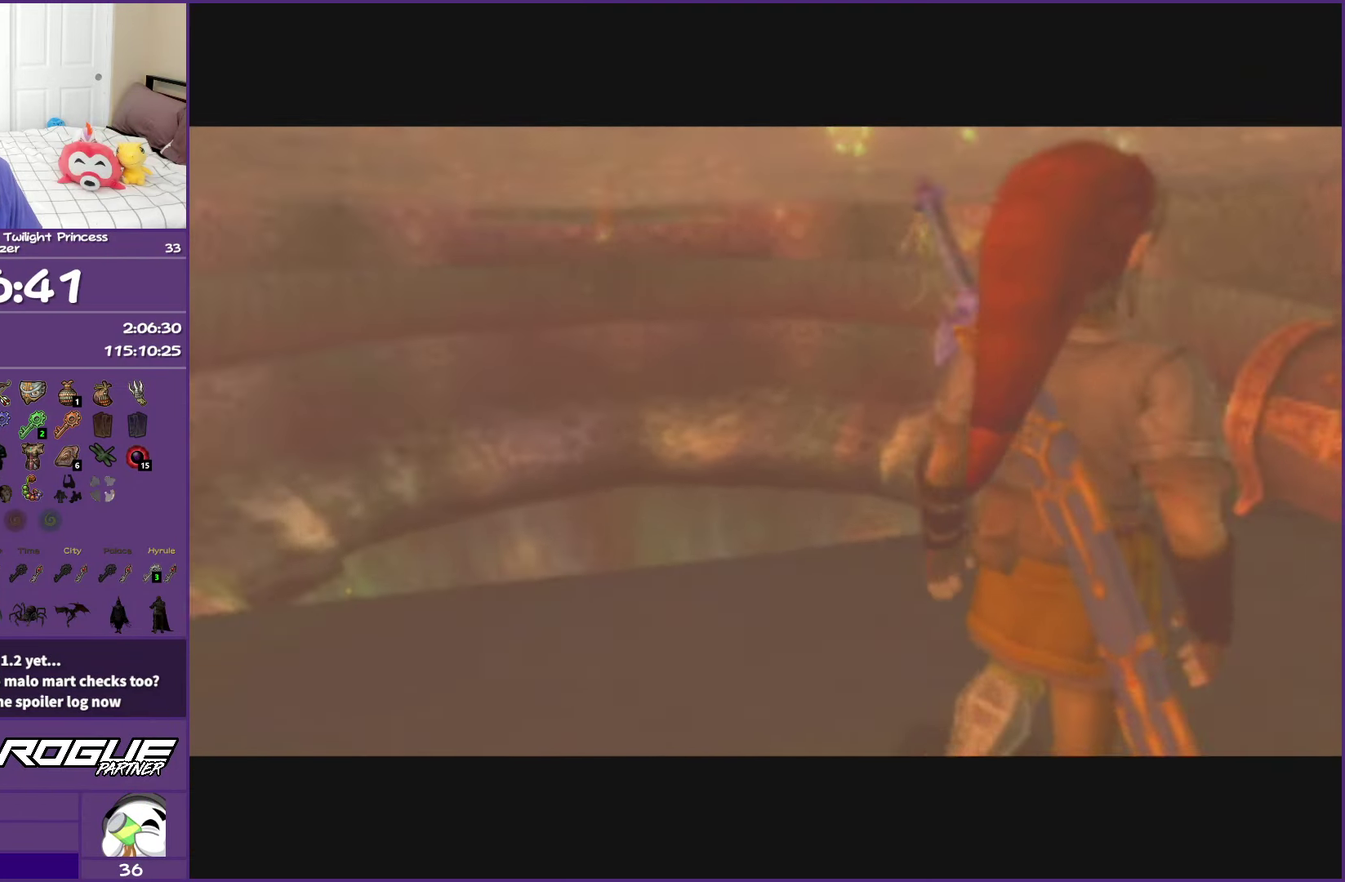
{"buttons": [], "left_stick": "center", "right_stick": "center", "events": [[300, "left_stick", "center"]]}
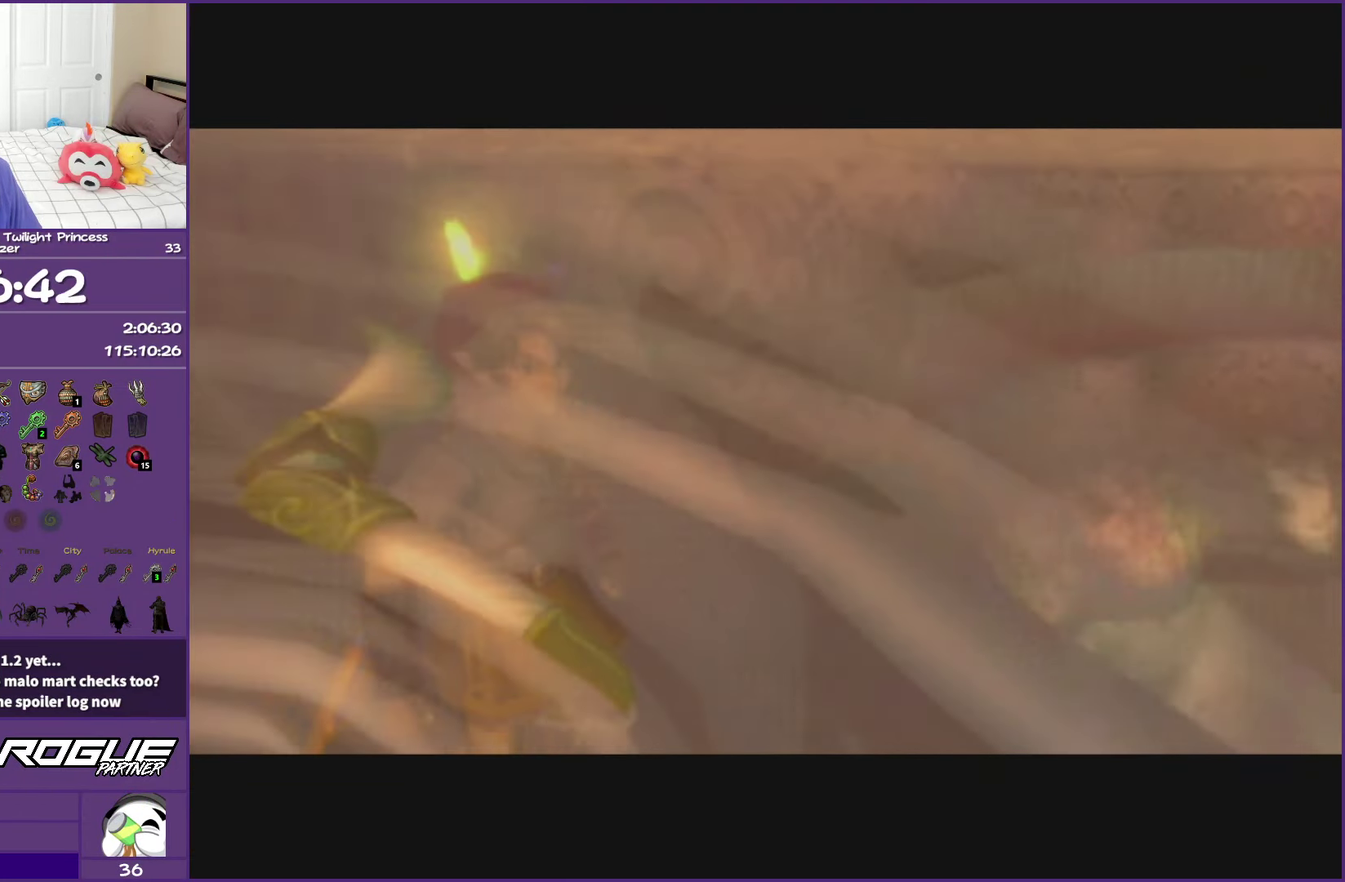
{"buttons": [], "left_stick": "center", "right_stick": "center", "events": []}
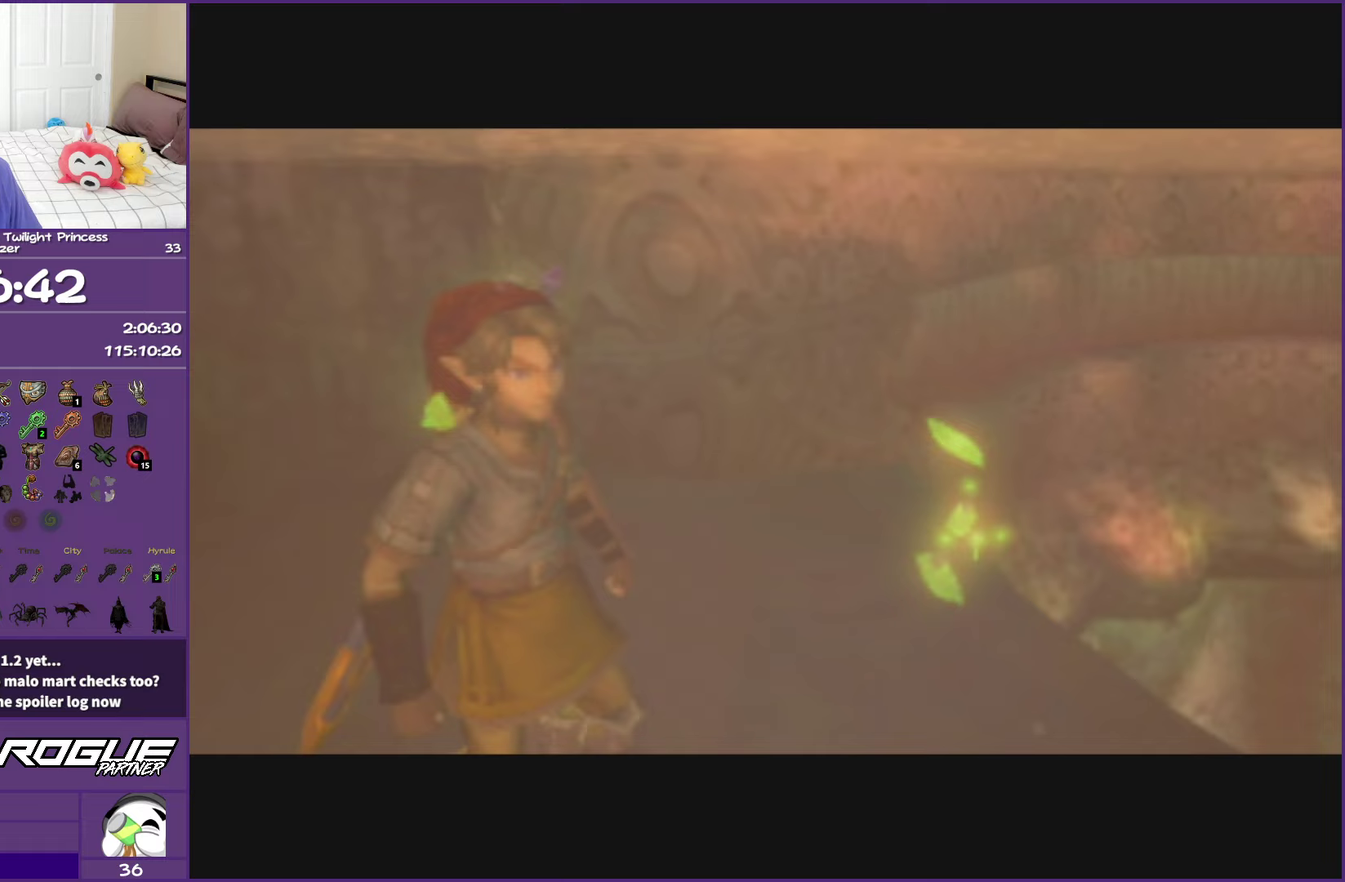
{"buttons": [], "left_stick": "down-right", "right_stick": "center", "events": [[83, "left_stick", "right"], [350, "left_stick", "down-right"]]}
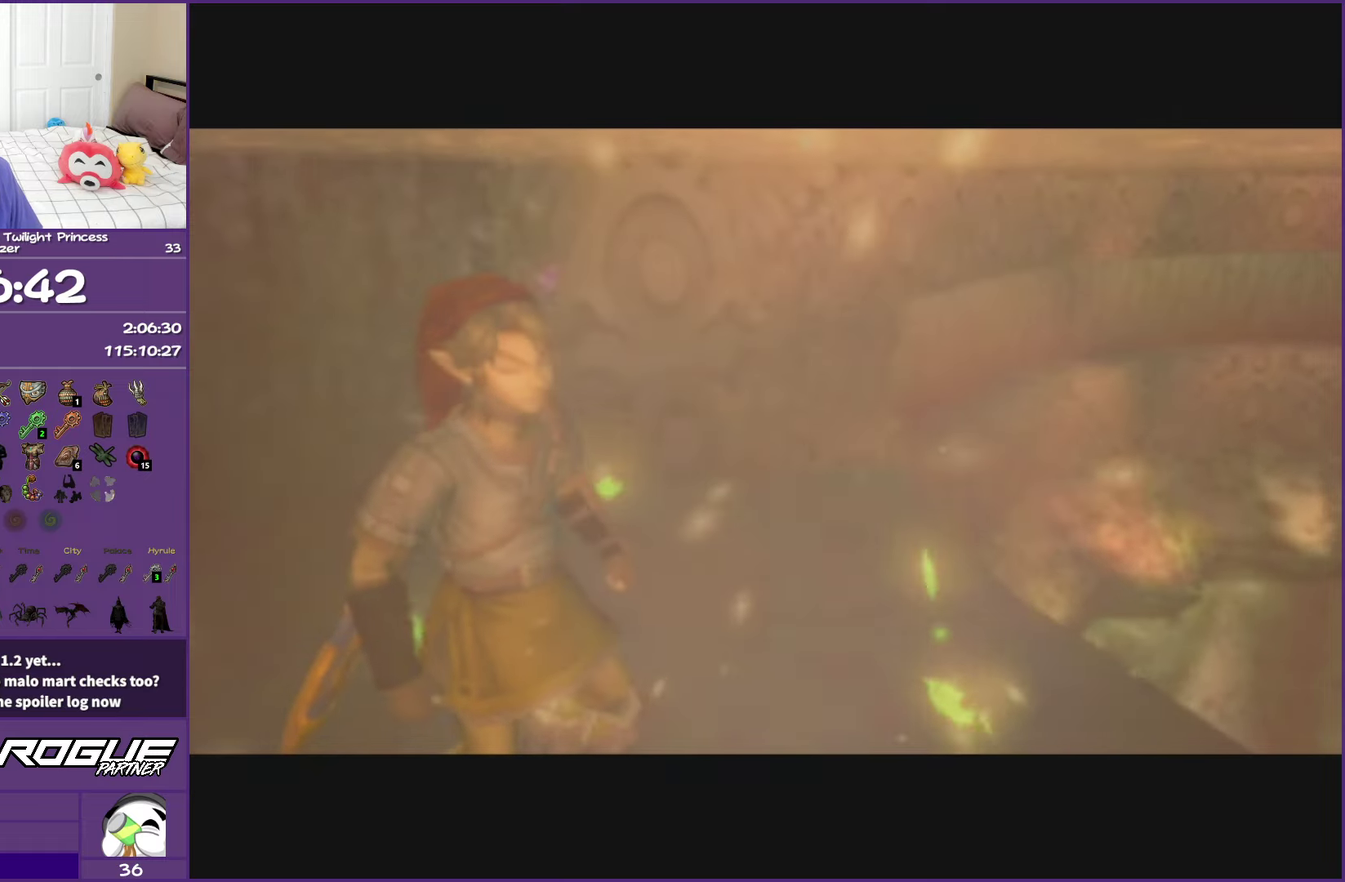
{"buttons": [], "left_stick": "down-right", "right_stick": "center", "events": []}
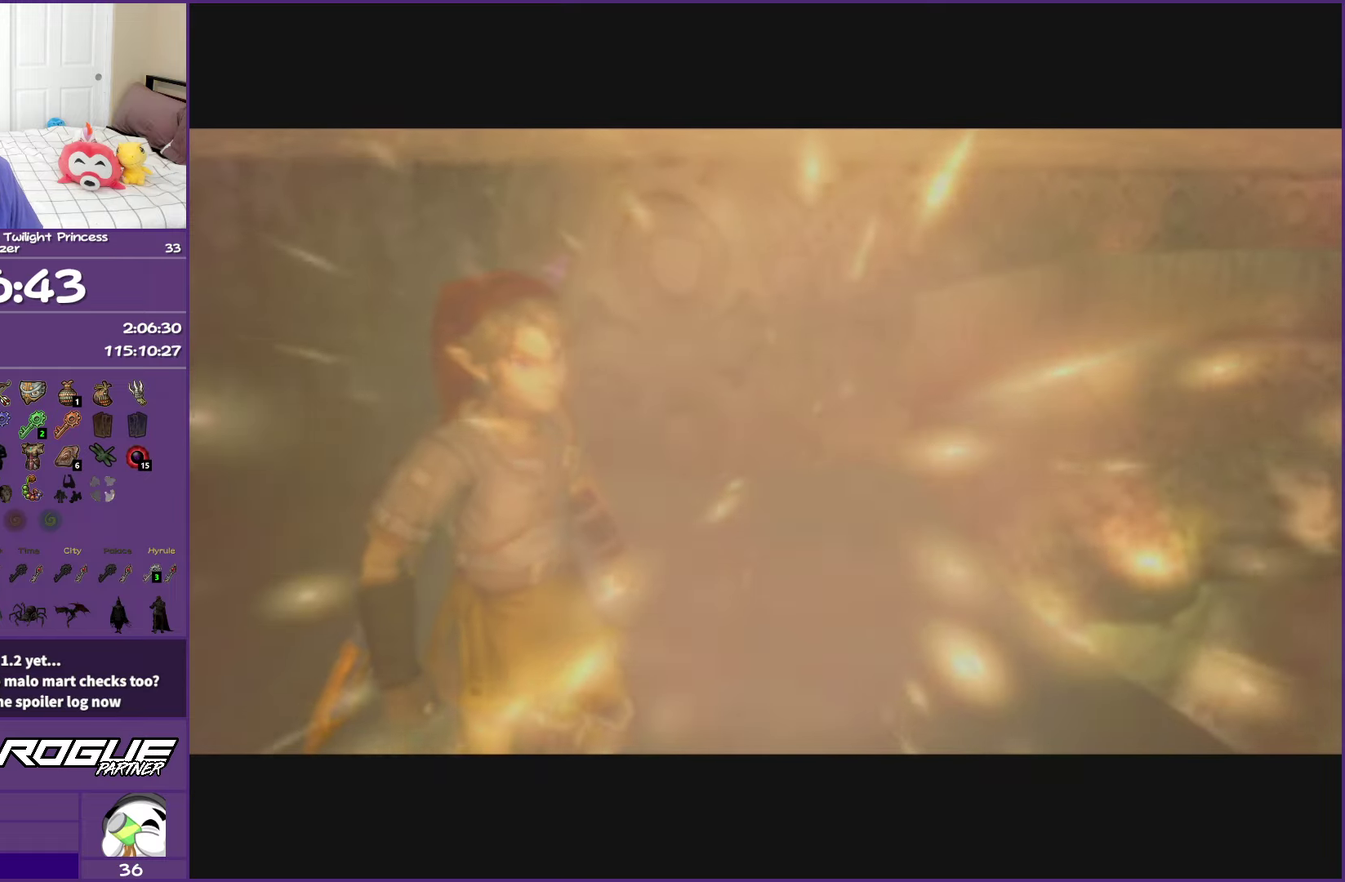
{"buttons": [], "left_stick": "down-right", "right_stick": "center", "events": []}
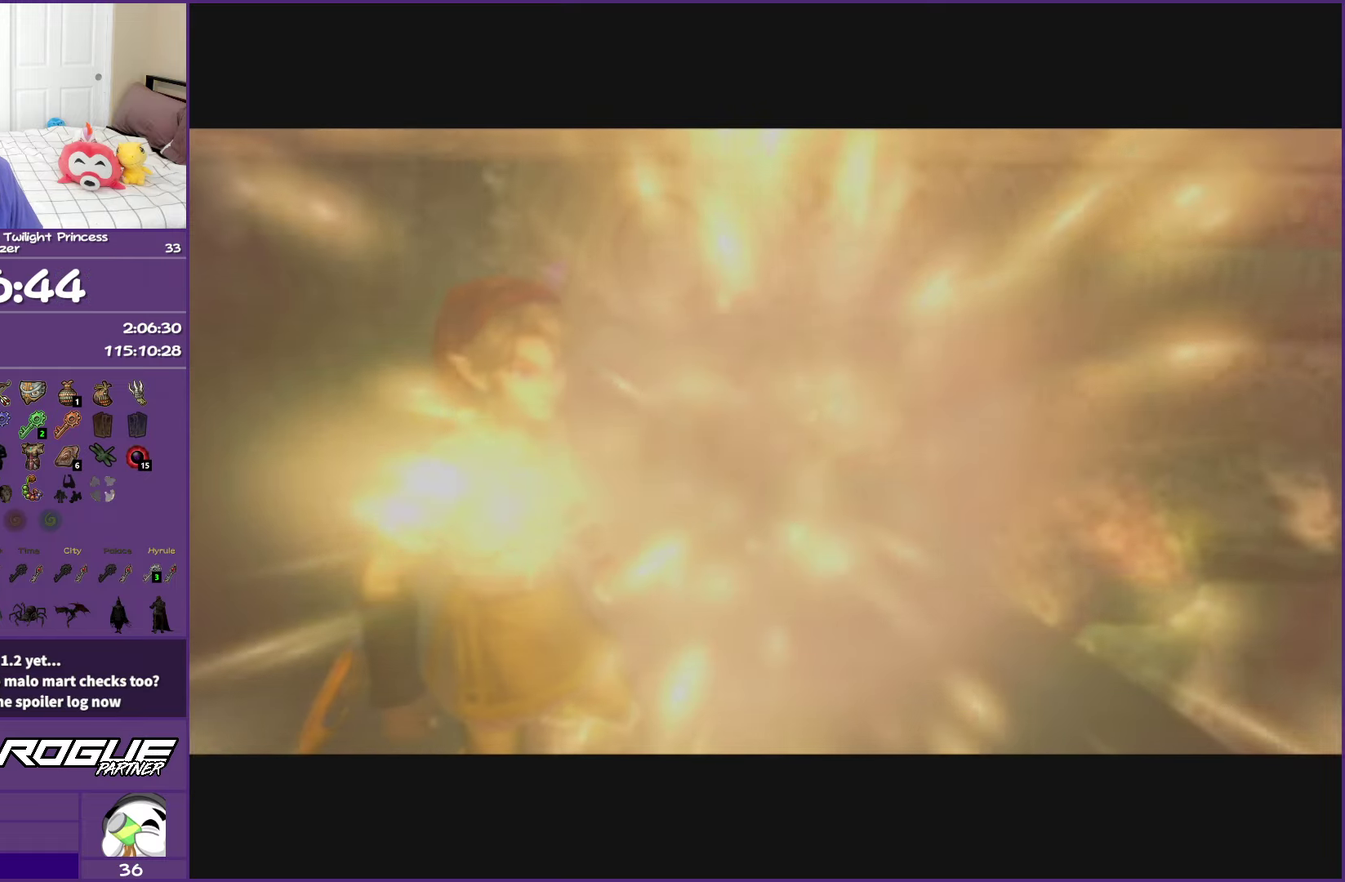
{"buttons": [], "left_stick": "down-right", "right_stick": "center", "events": []}
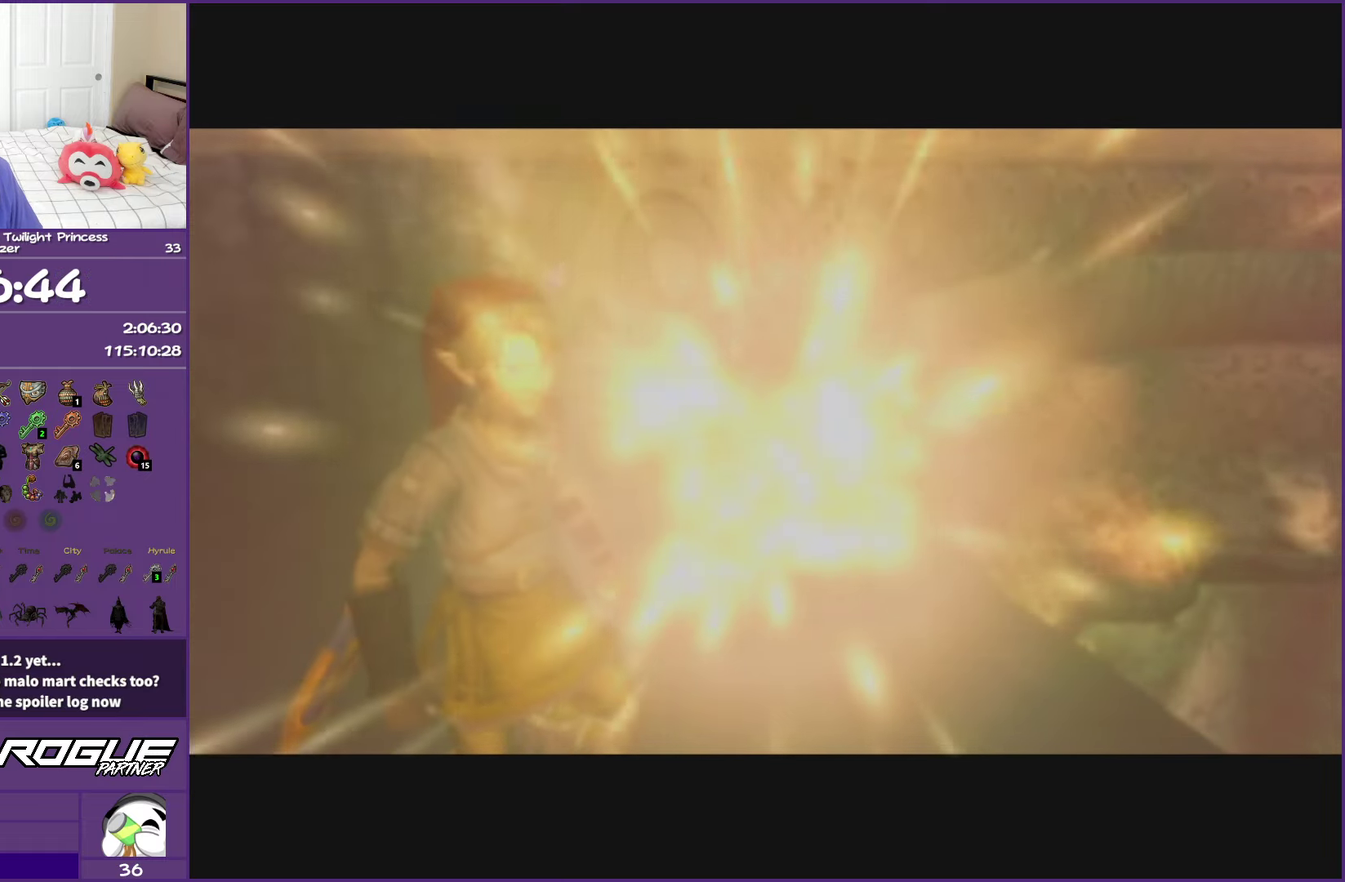
{"buttons": [], "left_stick": "right", "right_stick": "center", "events": [[233, "left_stick", "right"]]}
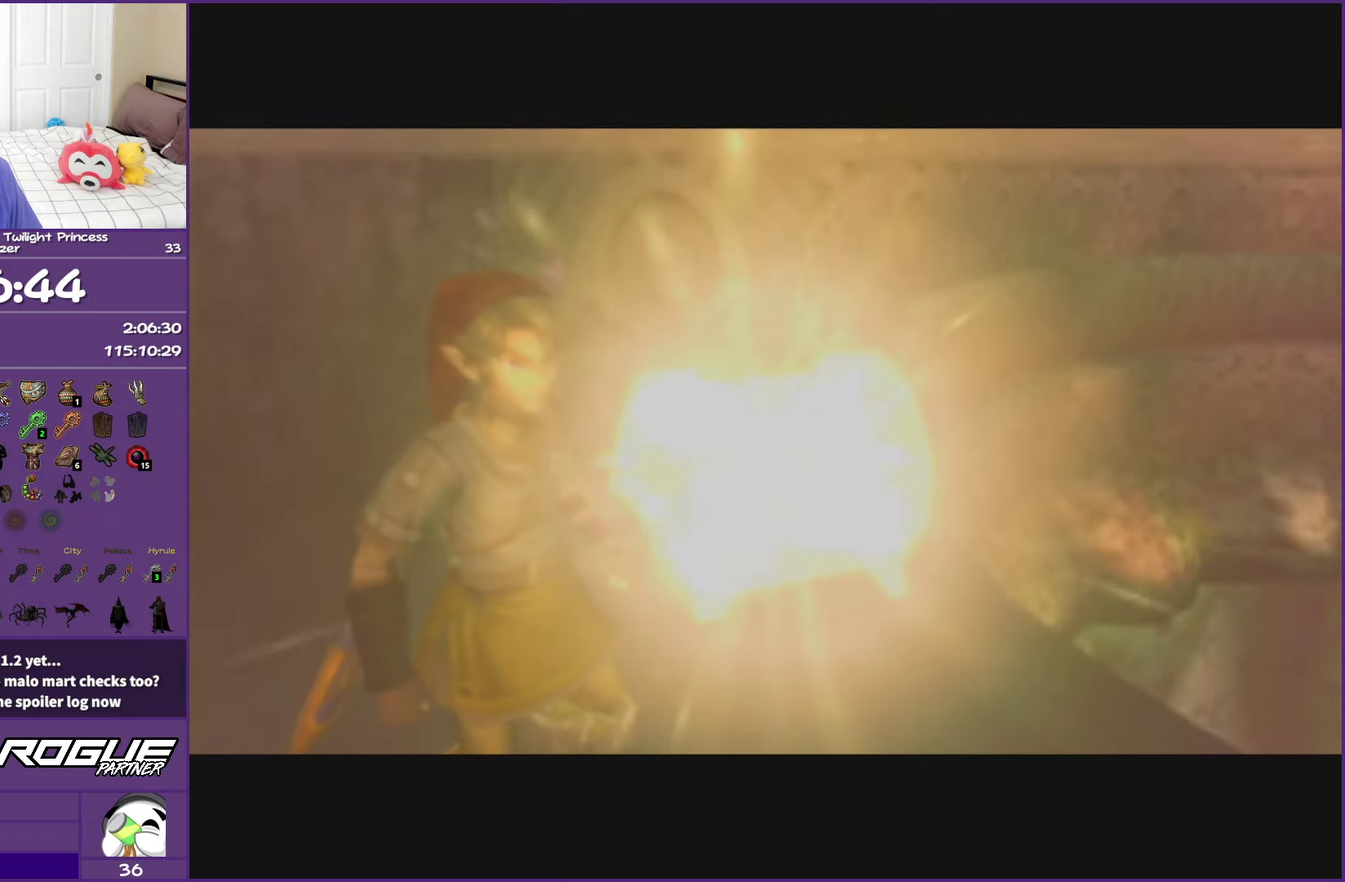
{"buttons": [], "left_stick": "right", "right_stick": "center", "events": []}
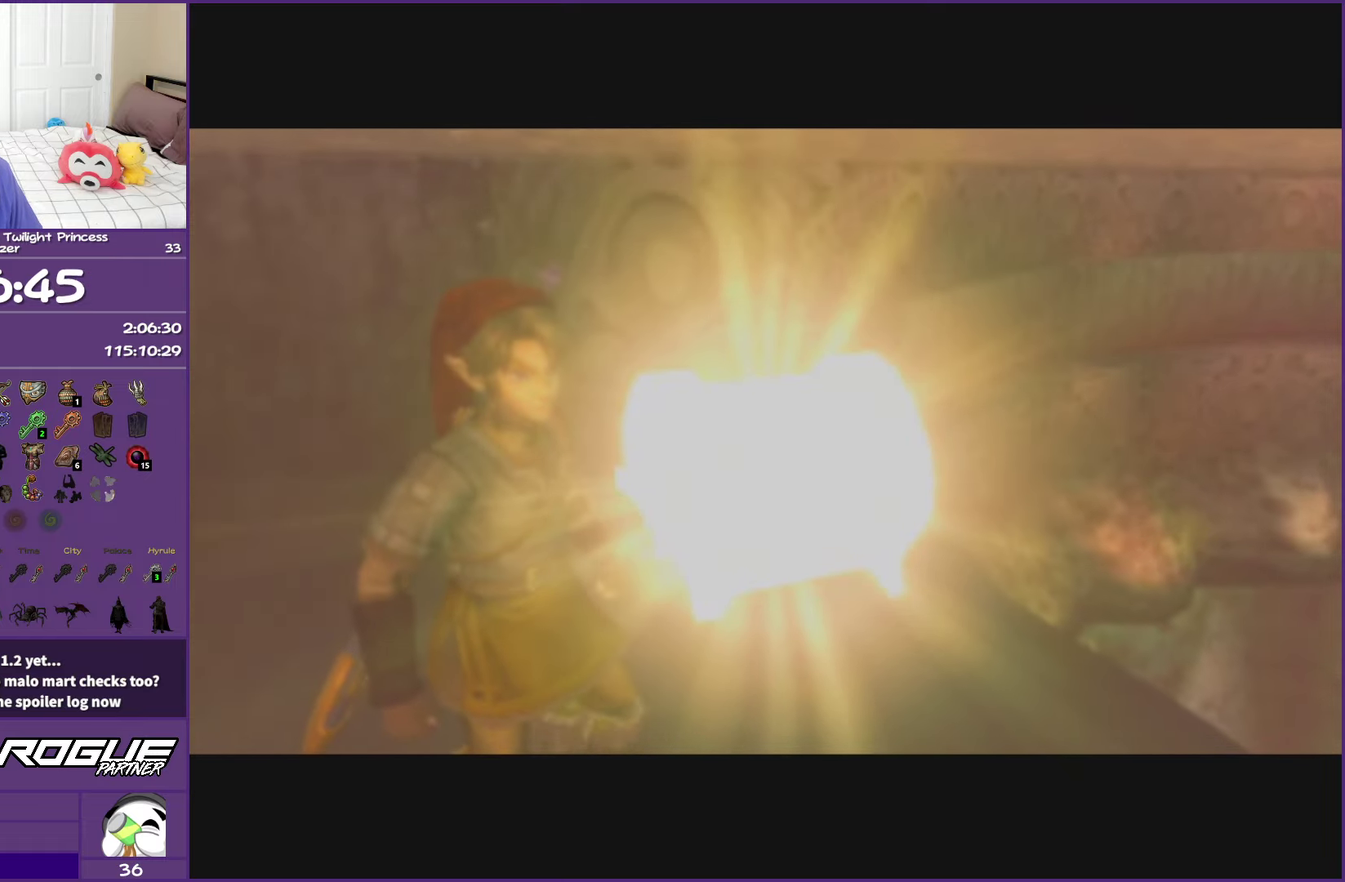
{"buttons": [], "left_stick": "right", "right_stick": "center", "events": []}
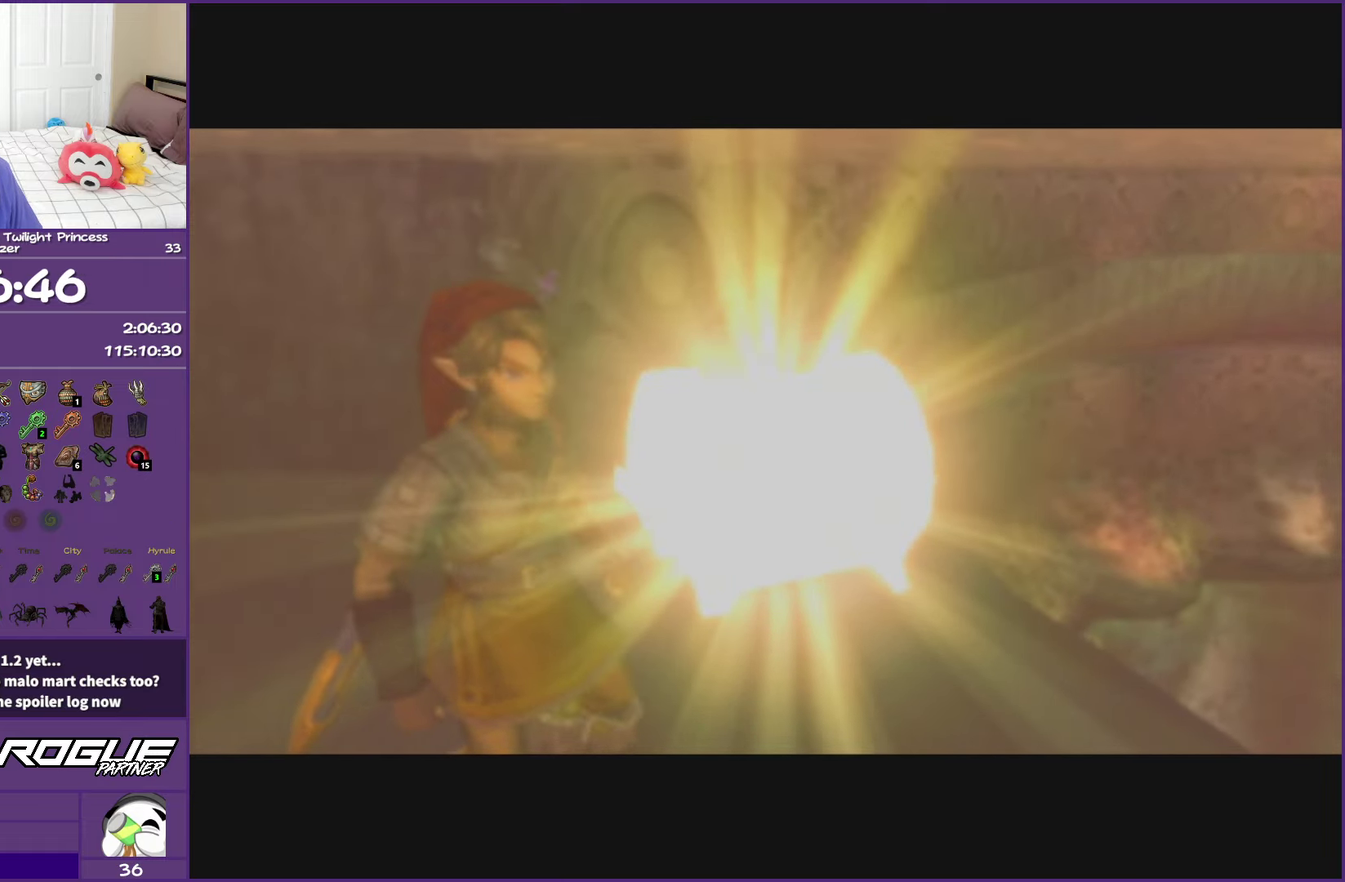
{"buttons": [], "left_stick": "right", "right_stick": "center", "events": []}
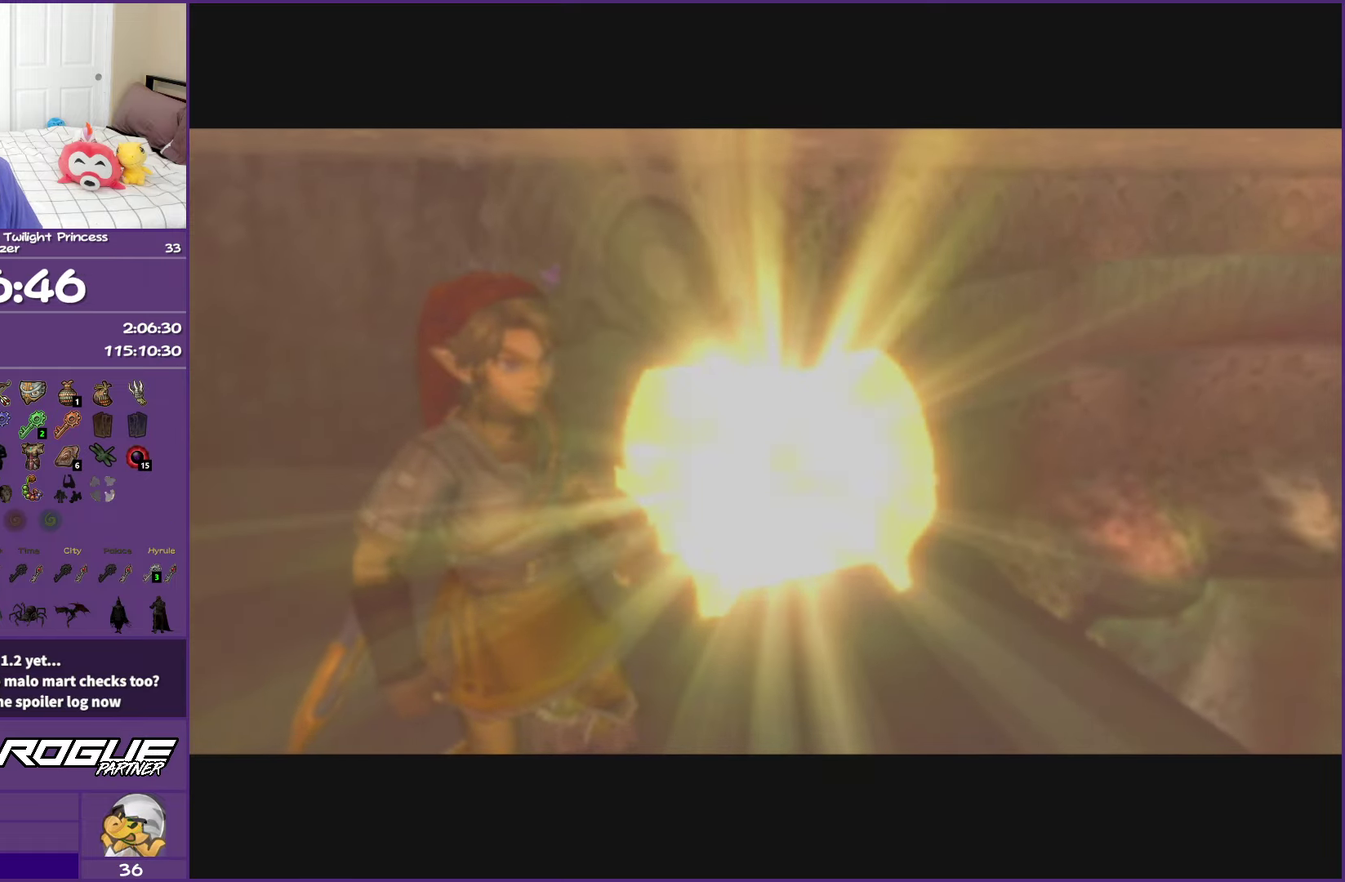
{"buttons": [], "left_stick": "right", "right_stick": "center", "events": []}
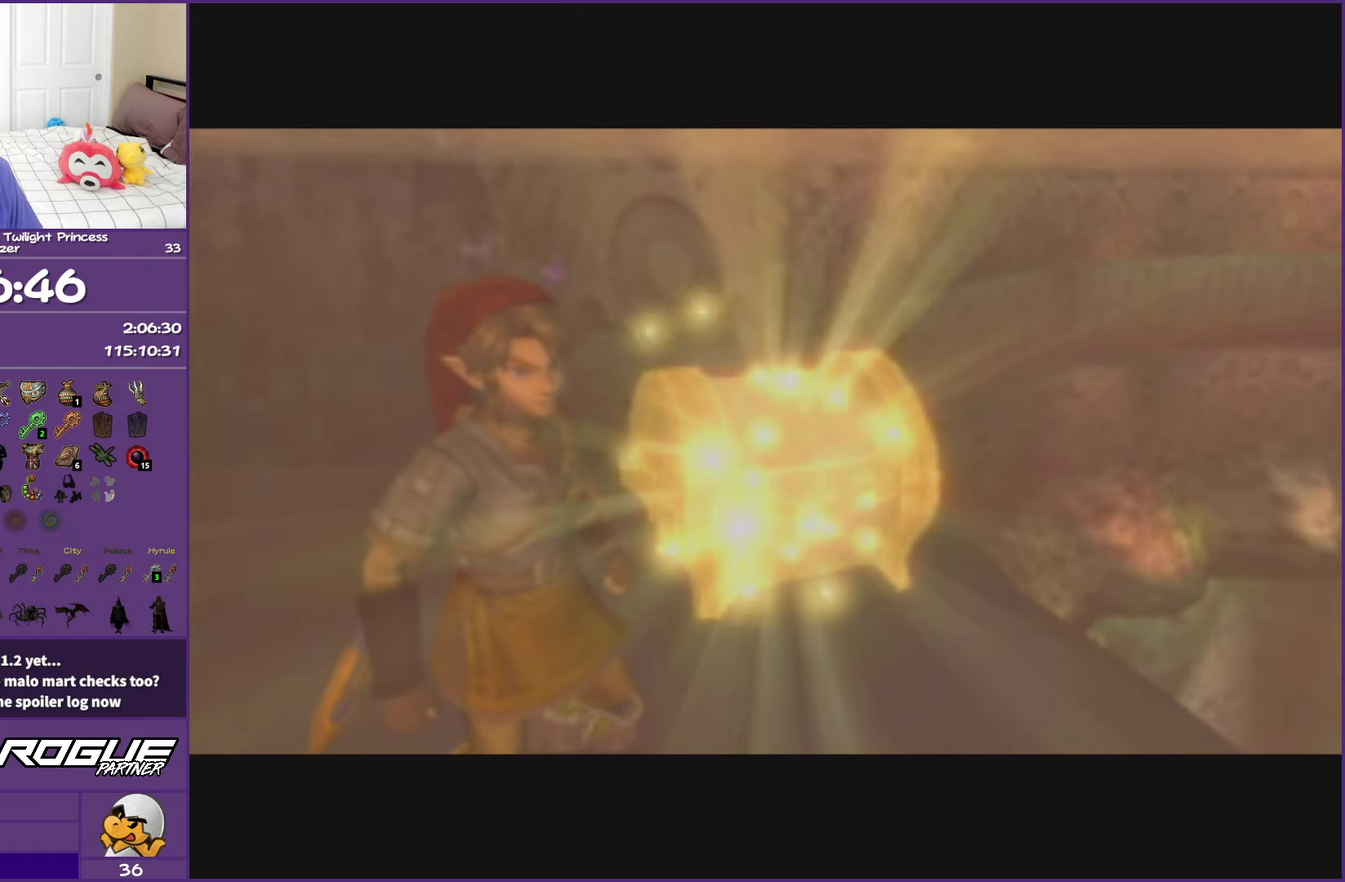
{"buttons": [], "left_stick": "right", "right_stick": "center", "events": []}
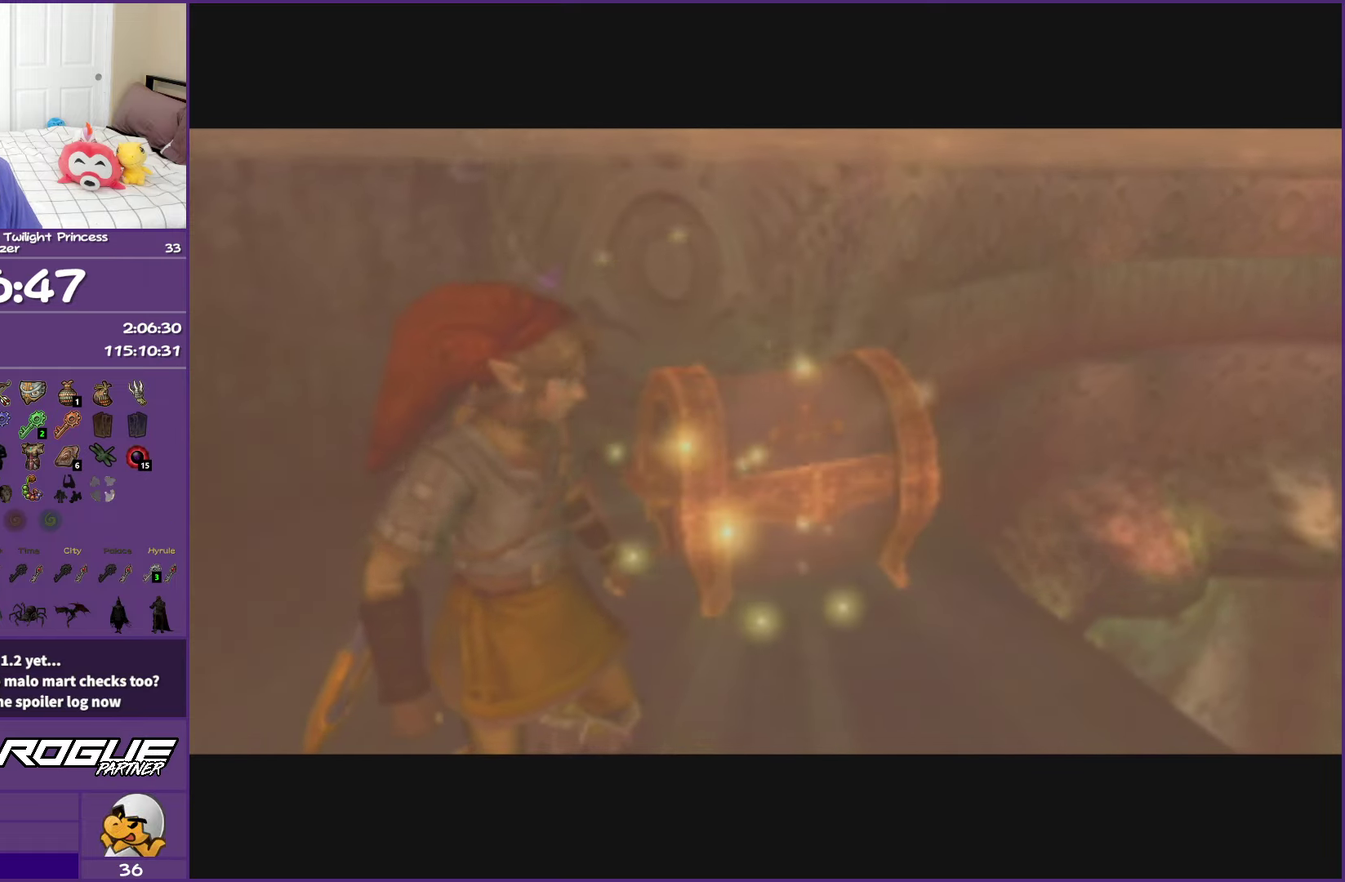
{"buttons": [], "left_stick": "right", "right_stick": "left", "events": [[50, "right_stick", "left"]]}
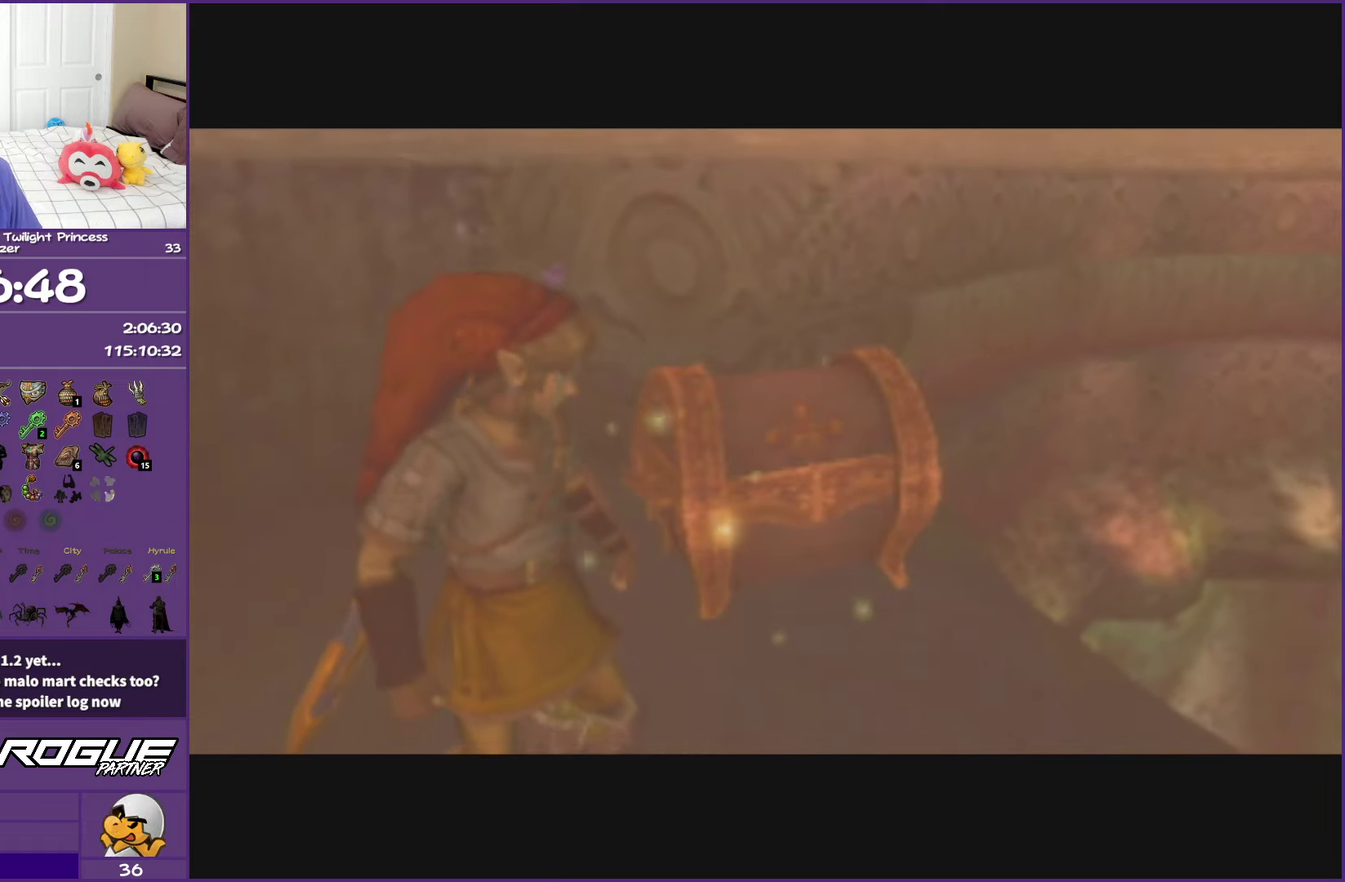
{"buttons": [], "left_stick": "right", "right_stick": "left", "events": [[50, "right_stick", "center"], [433, "right_stick", "left"]]}
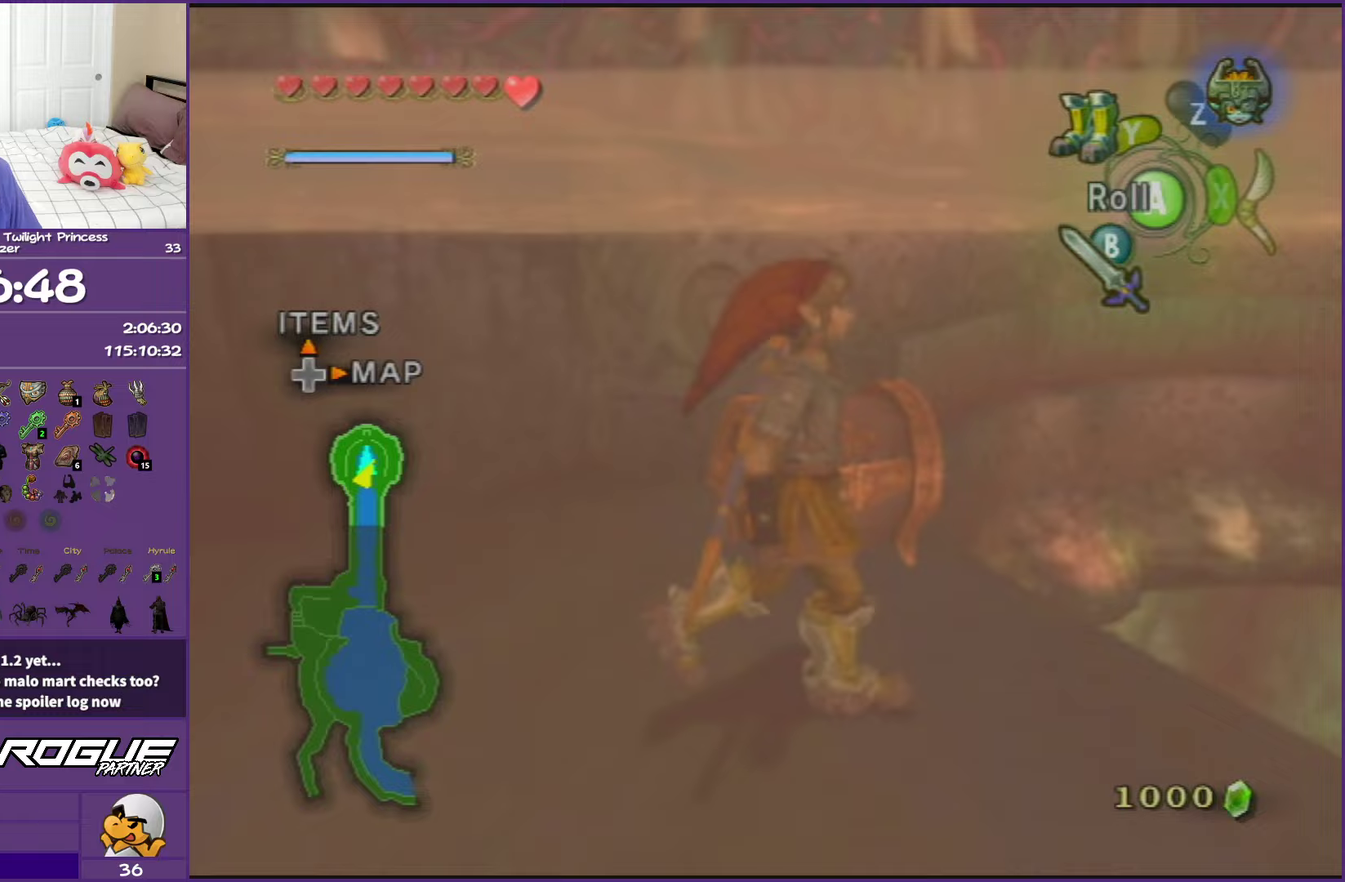
{"buttons": [], "left_stick": "up-right", "right_stick": "center", "events": [[133, "left_stick", "down-right"], [267, "left_stick", "right"], [317, "right_stick", "center"], [333, "left_stick", "up-right"]]}